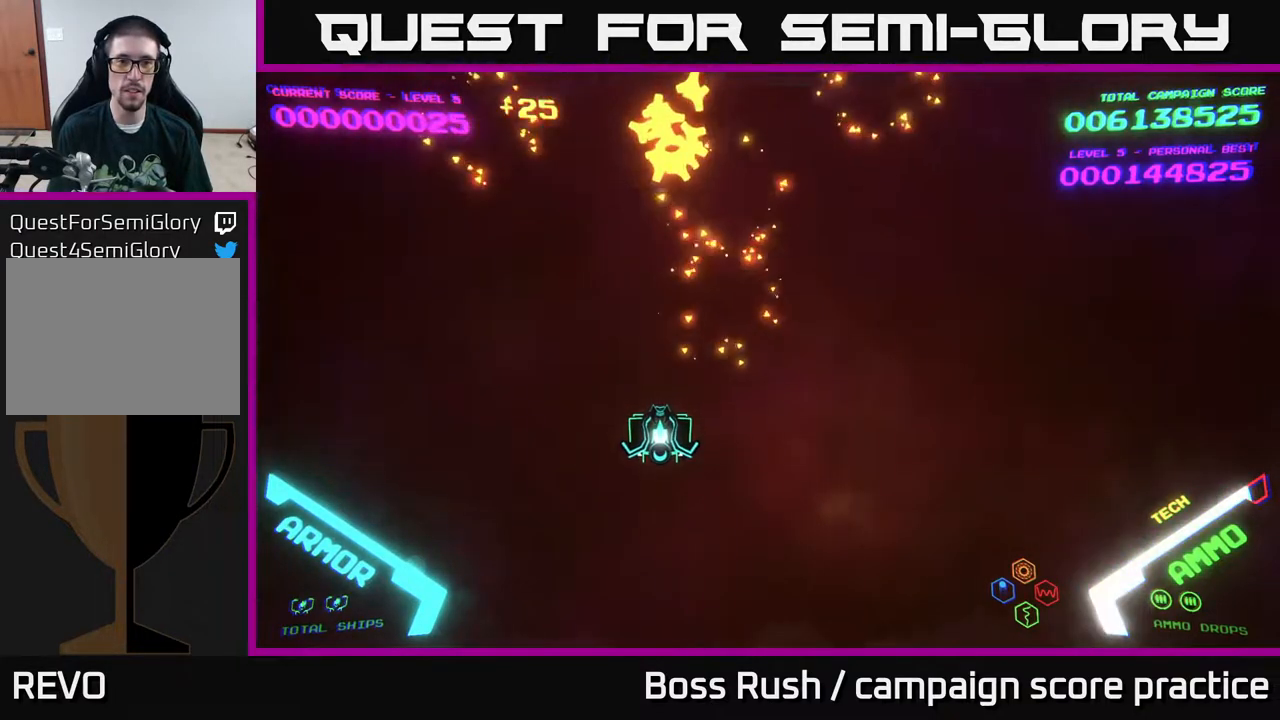
Gameplay with a controller (Xbox layout); each line is a JSON object with the inputs held at the frame after it. "events" lists button and stick changes between this image and that frame as [ms after this image, input, new state], when the widget could be followed in between.
{"buttons": [], "left_stick": "up", "right_stick": "center", "events": [[17, "left_stick", "down"], [233, "left_stick", "up-left"], [300, "left_stick", "up"]]}
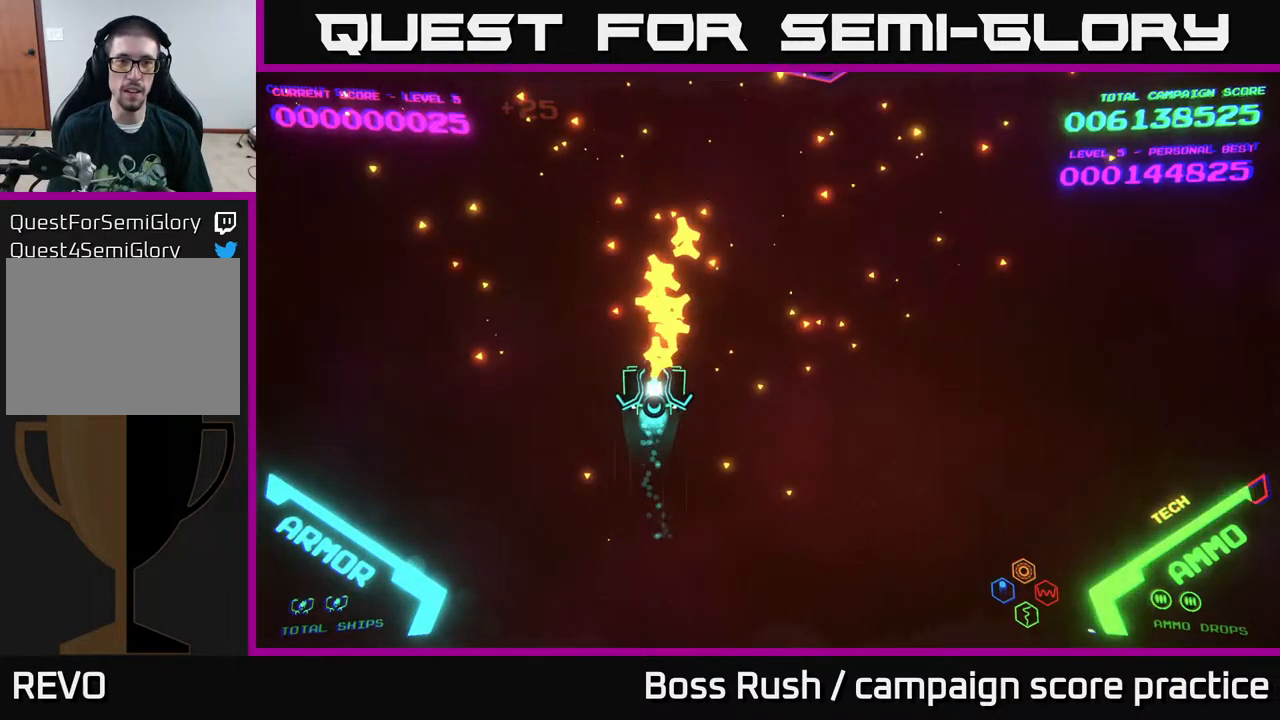
{"buttons": [], "left_stick": "down-right", "right_stick": "center", "events": [[283, "left_stick", "right"], [333, "left_stick", "down-right"]]}
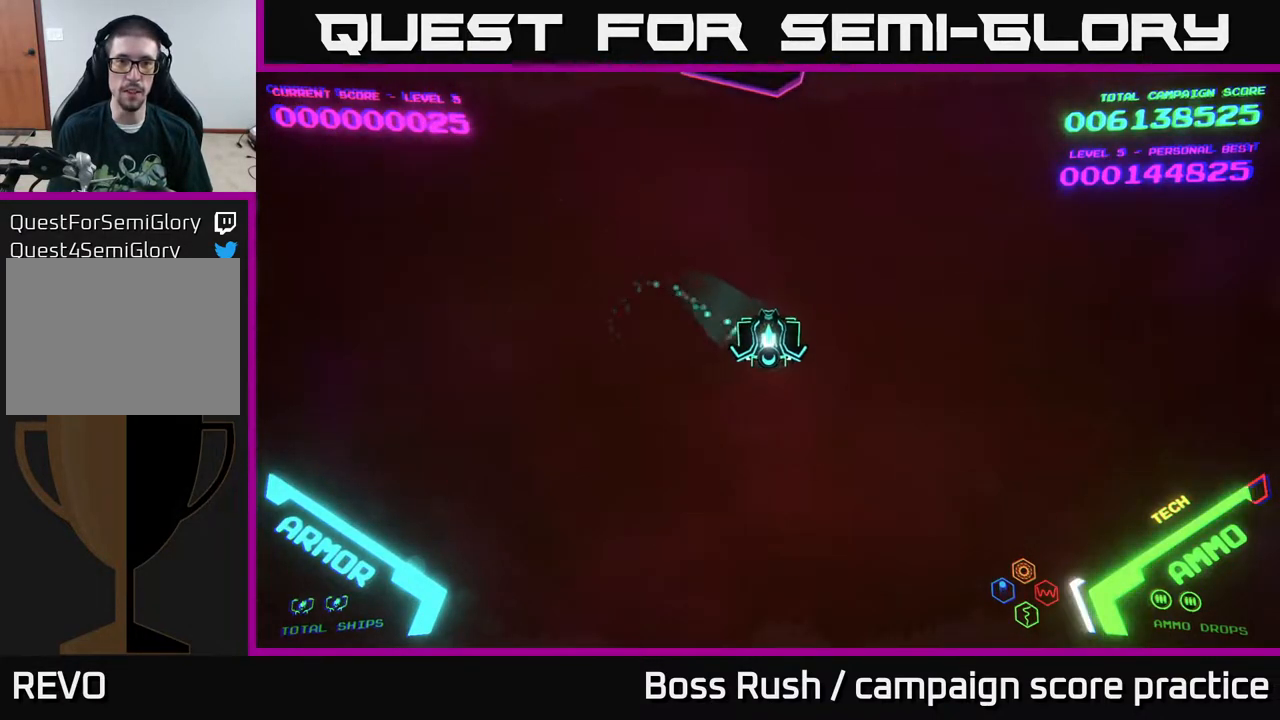
{"buttons": [], "left_stick": "center", "right_stick": "center", "events": [[100, "left_stick", "down"], [233, "left_stick", "center"], [300, "left_stick", "up"], [450, "left_stick", "center"]]}
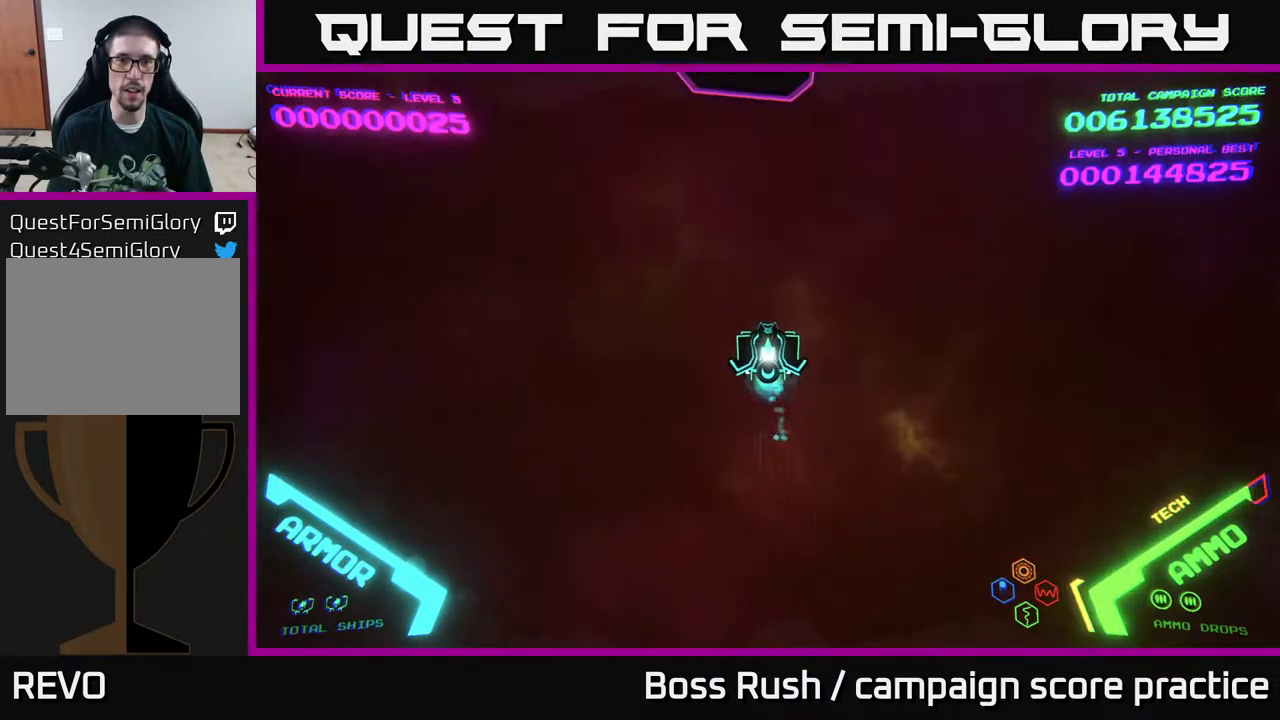
{"buttons": [], "left_stick": "center", "right_stick": "center", "events": []}
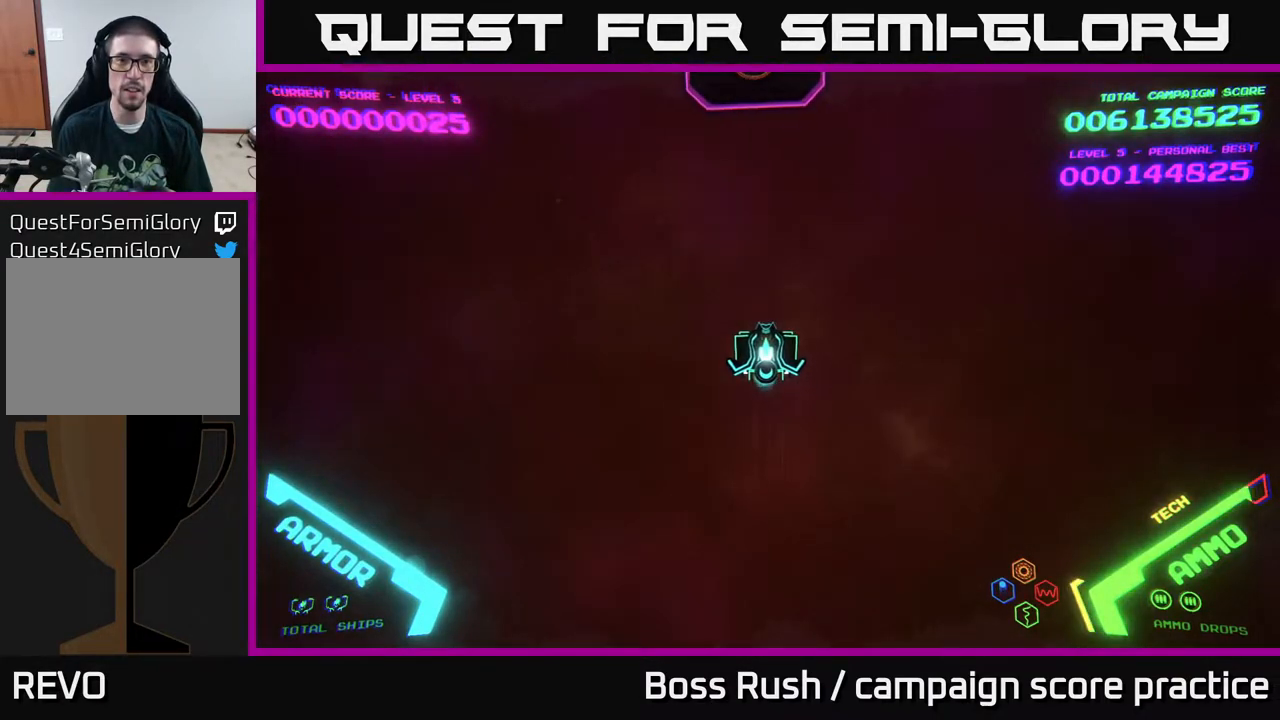
{"buttons": [], "left_stick": "center", "right_stick": "center", "events": []}
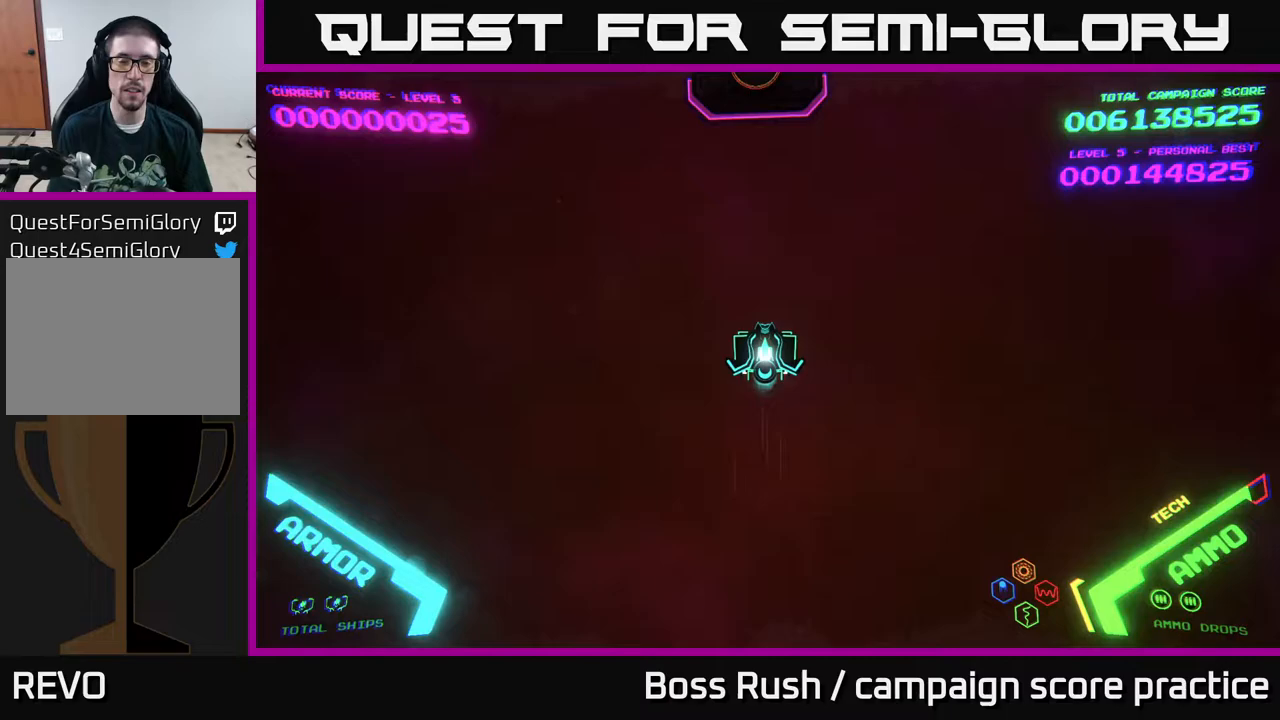
{"buttons": [], "left_stick": "center", "right_stick": "center", "events": []}
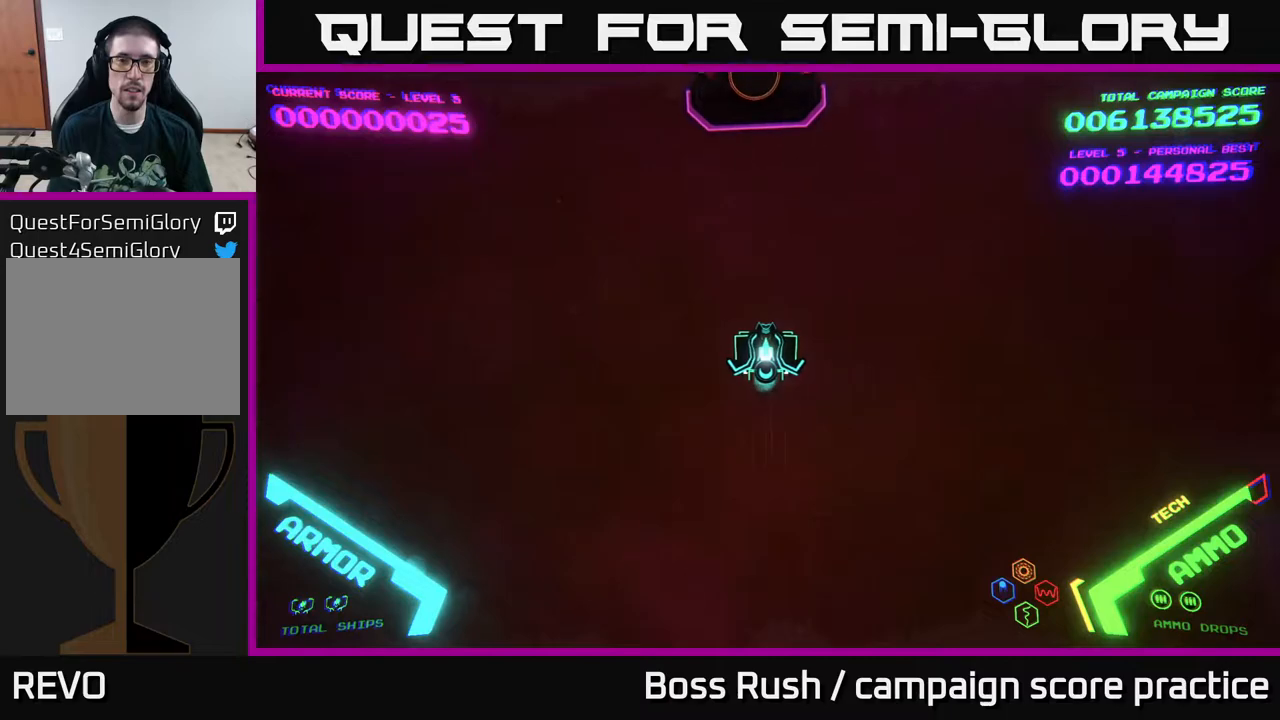
{"buttons": [], "left_stick": "center", "right_stick": "center", "events": []}
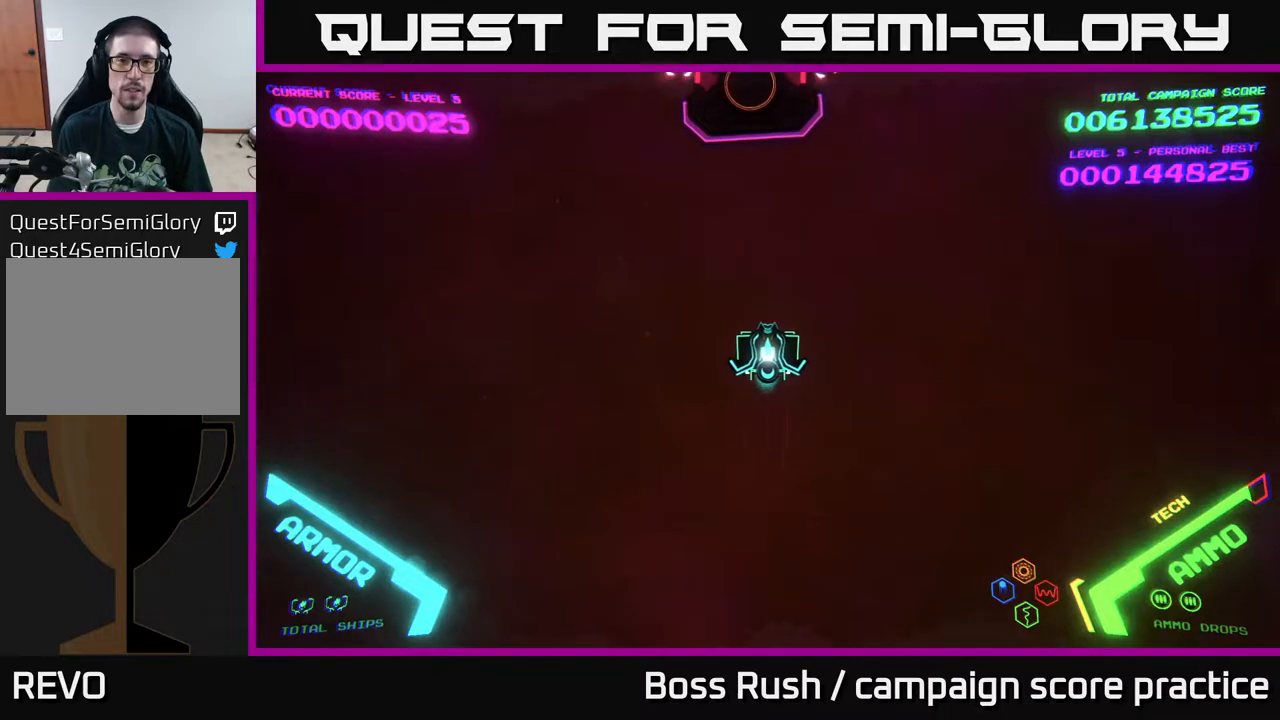
{"buttons": [], "left_stick": "center", "right_stick": "center", "events": [[183, "left_stick", "up-left"], [300, "left_stick", "center"]]}
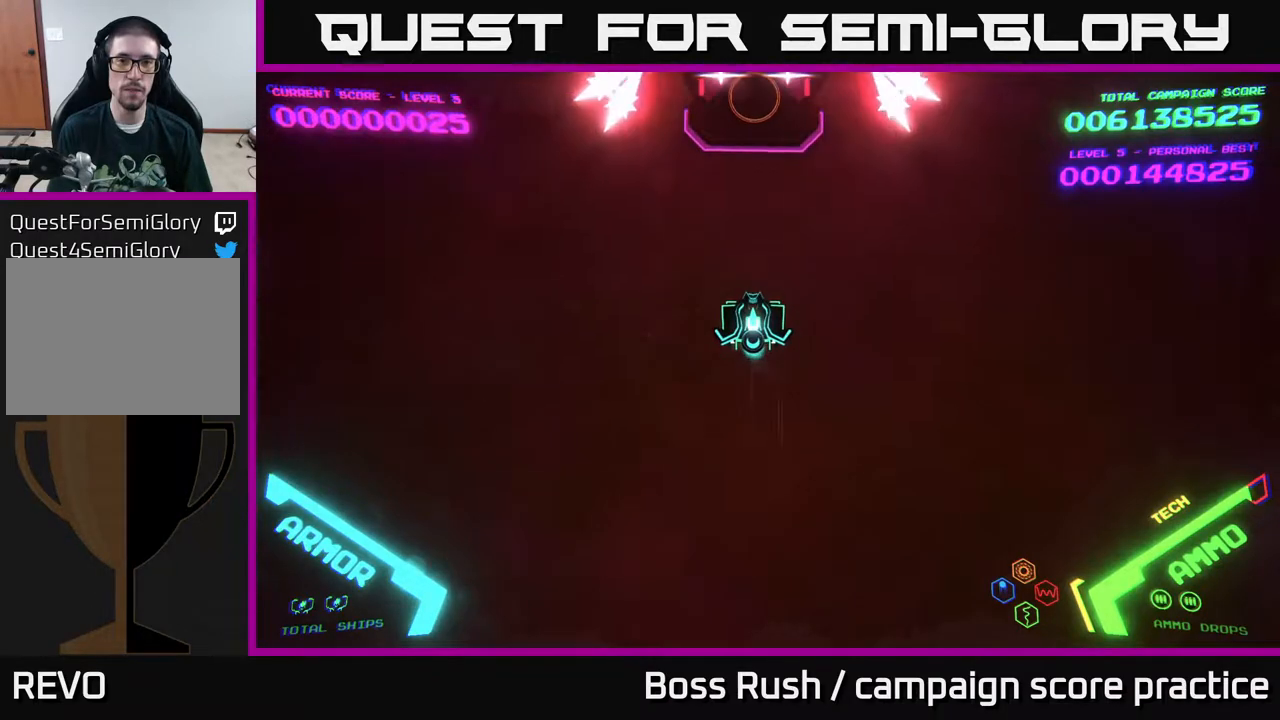
{"buttons": [], "left_stick": "center", "right_stick": "center", "events": []}
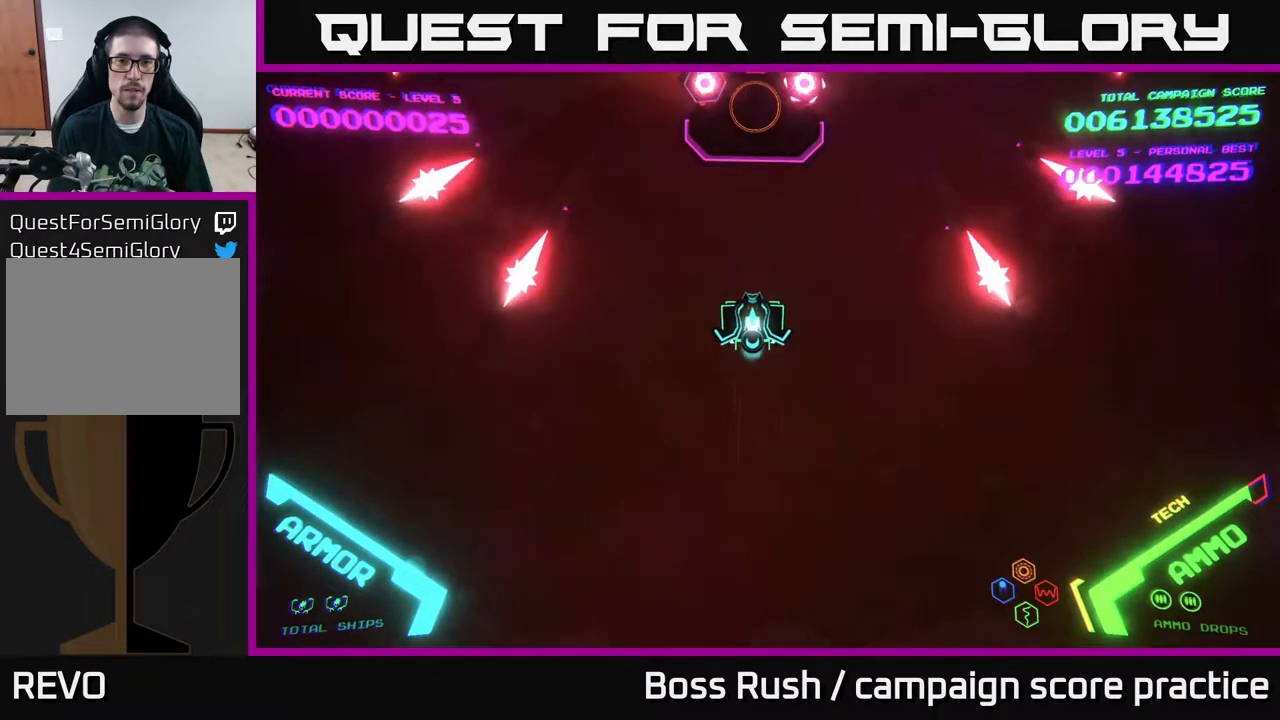
{"buttons": [], "left_stick": "down-right", "right_stick": "center", "events": [[467, "left_stick", "down-right"]]}
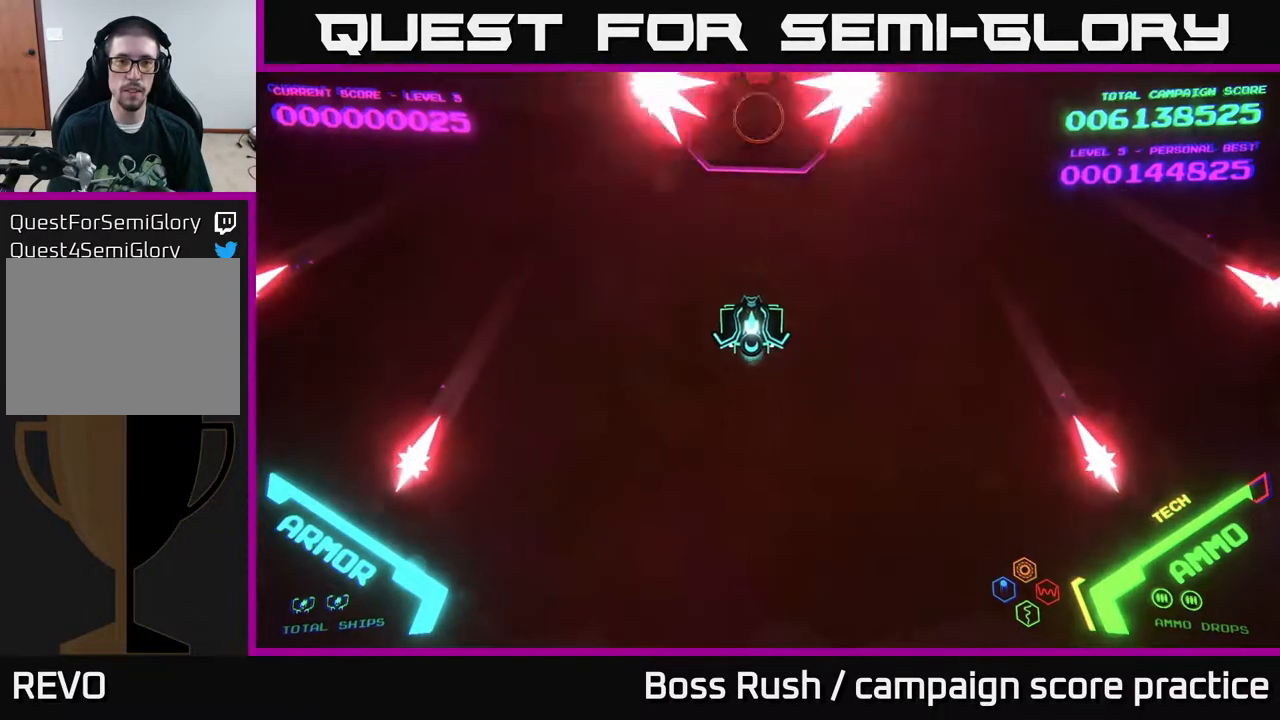
{"buttons": [], "left_stick": "center", "right_stick": "center", "events": [[33, "left_stick", "center"]]}
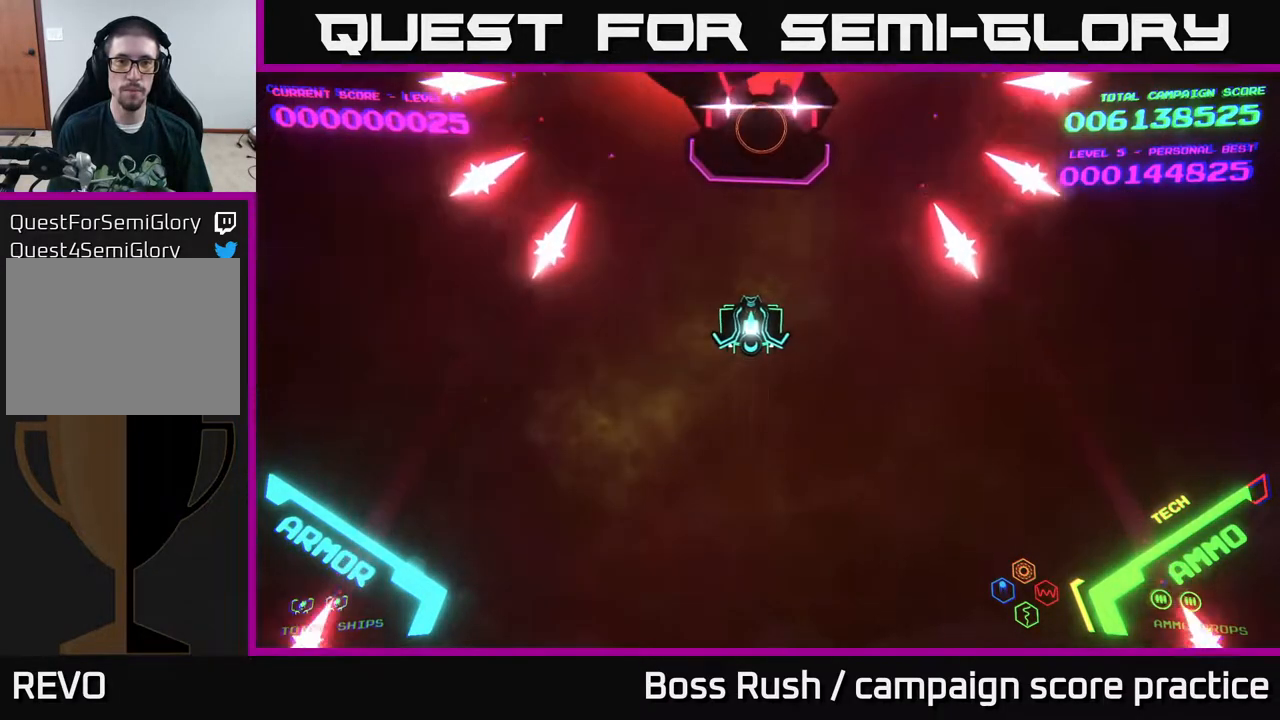
{"buttons": [], "left_stick": "center", "right_stick": "center", "events": [[400, "left_stick", "right"], [450, "left_stick", "center"]]}
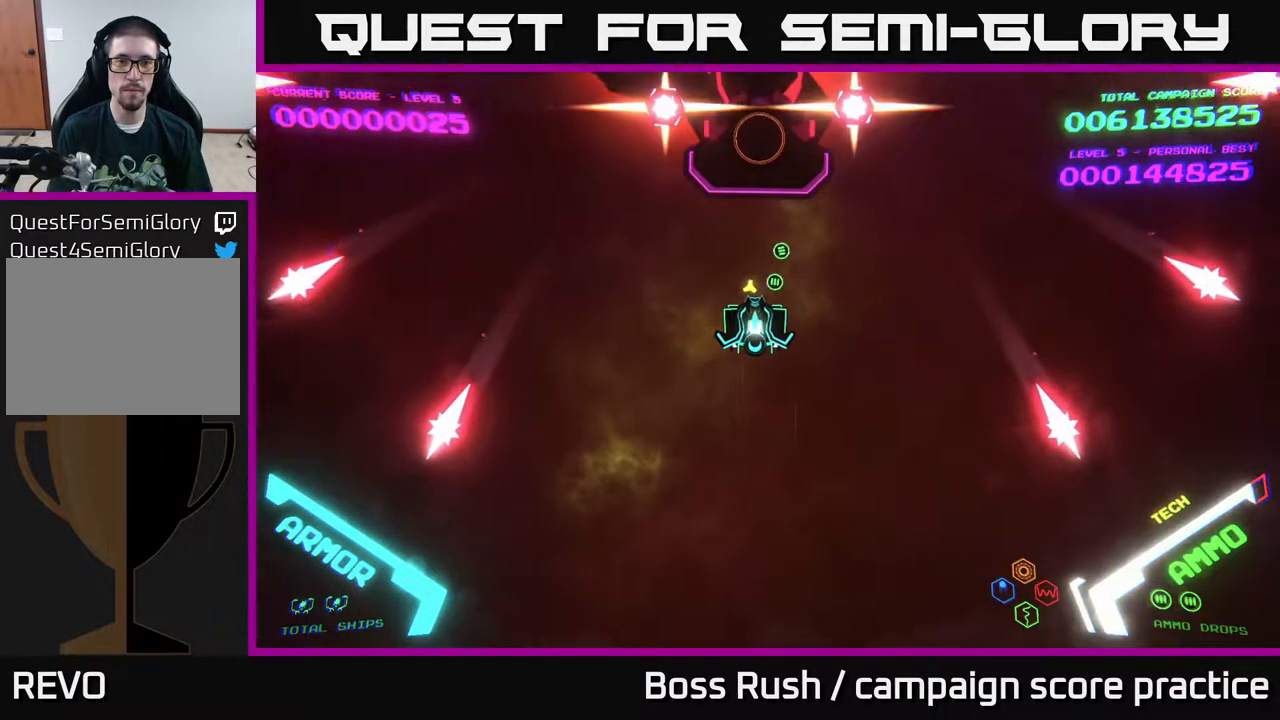
{"buttons": [], "left_stick": "left", "right_stick": "center", "events": [[467, "left_stick", "left"]]}
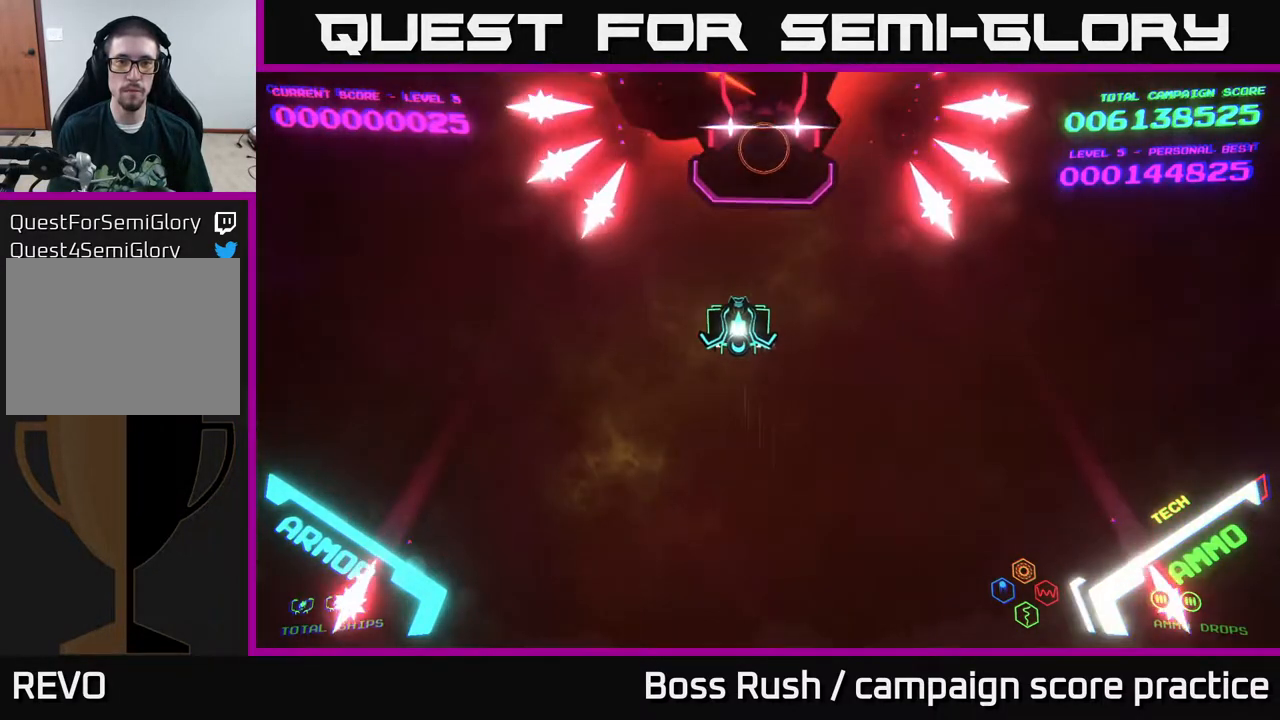
{"buttons": [], "left_stick": "center", "right_stick": "center", "events": [[183, "X", "down"], [183, "left_stick", "center"], [233, "X", "up"], [300, "X", "down"], [367, "X", "up"], [433, "X", "down"], [483, "X", "up"]]}
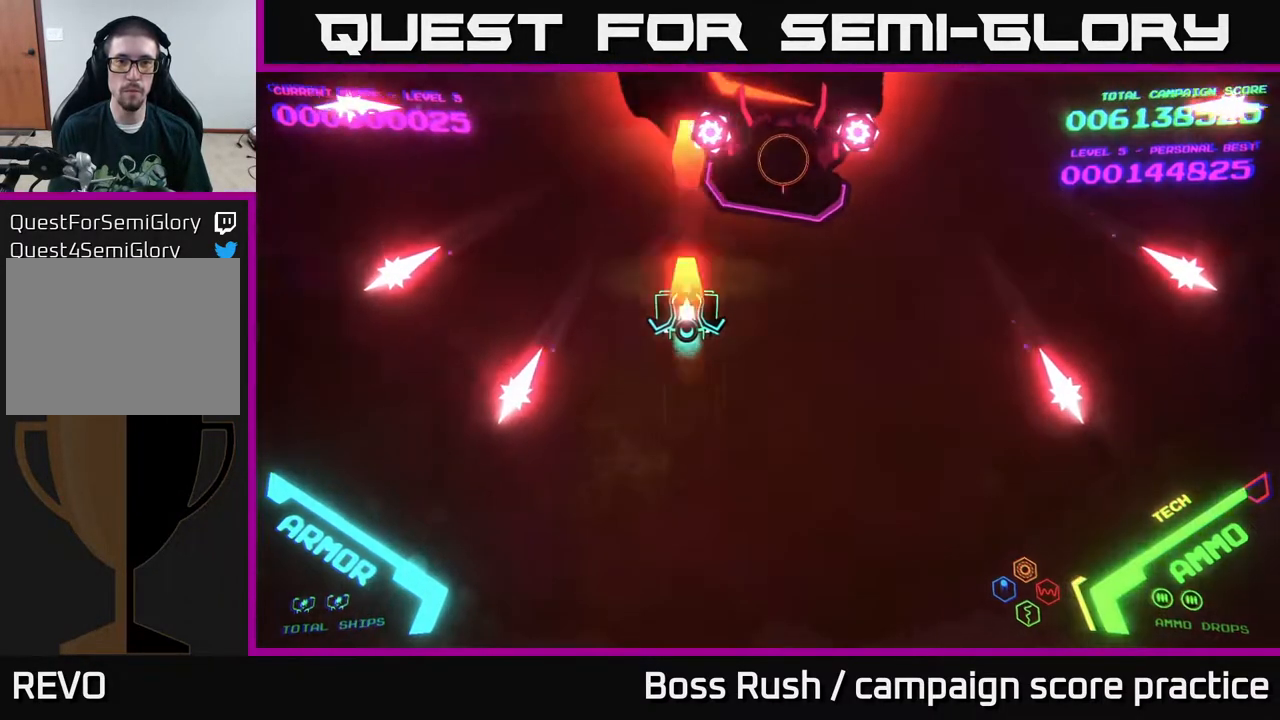
{"buttons": [], "left_stick": "center", "right_stick": "center", "events": [[17, "X", "down"], [83, "X", "up"], [100, "left_stick", "down"], [300, "left_stick", "center"]]}
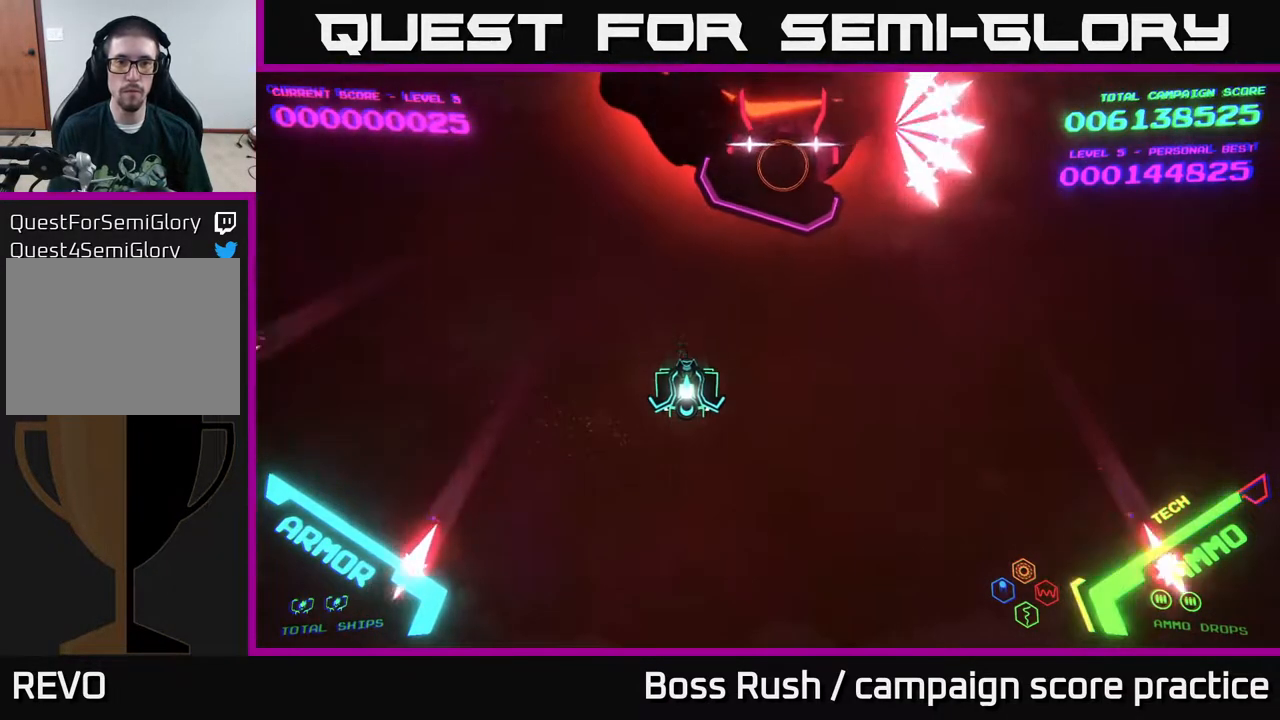
{"buttons": ["X"], "left_stick": "center", "right_stick": "center", "events": [[33, "left_stick", "up-left"], [117, "X", "down"], [167, "left_stick", "center"], [200, "X", "up"], [433, "X", "down"]]}
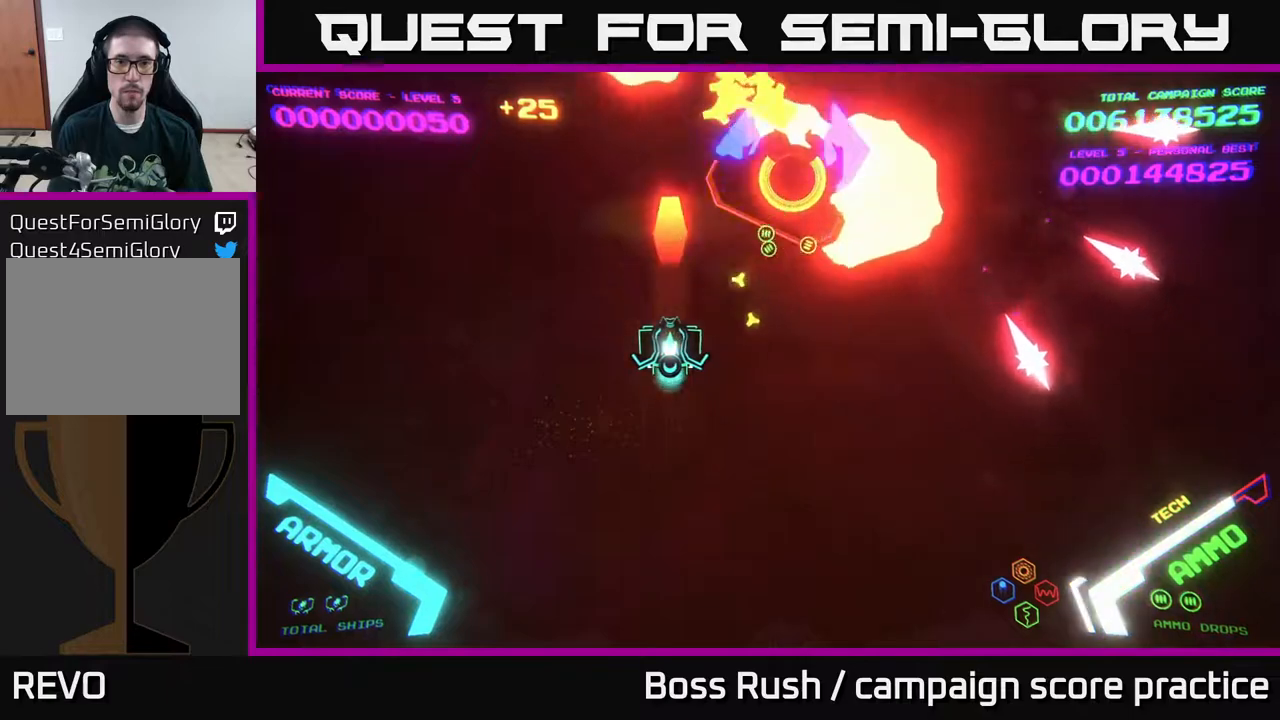
{"buttons": [], "left_stick": "right", "right_stick": "center", "events": [[17, "X", "up"], [67, "left_stick", "down"], [300, "left_stick", "down-right"], [483, "left_stick", "right"]]}
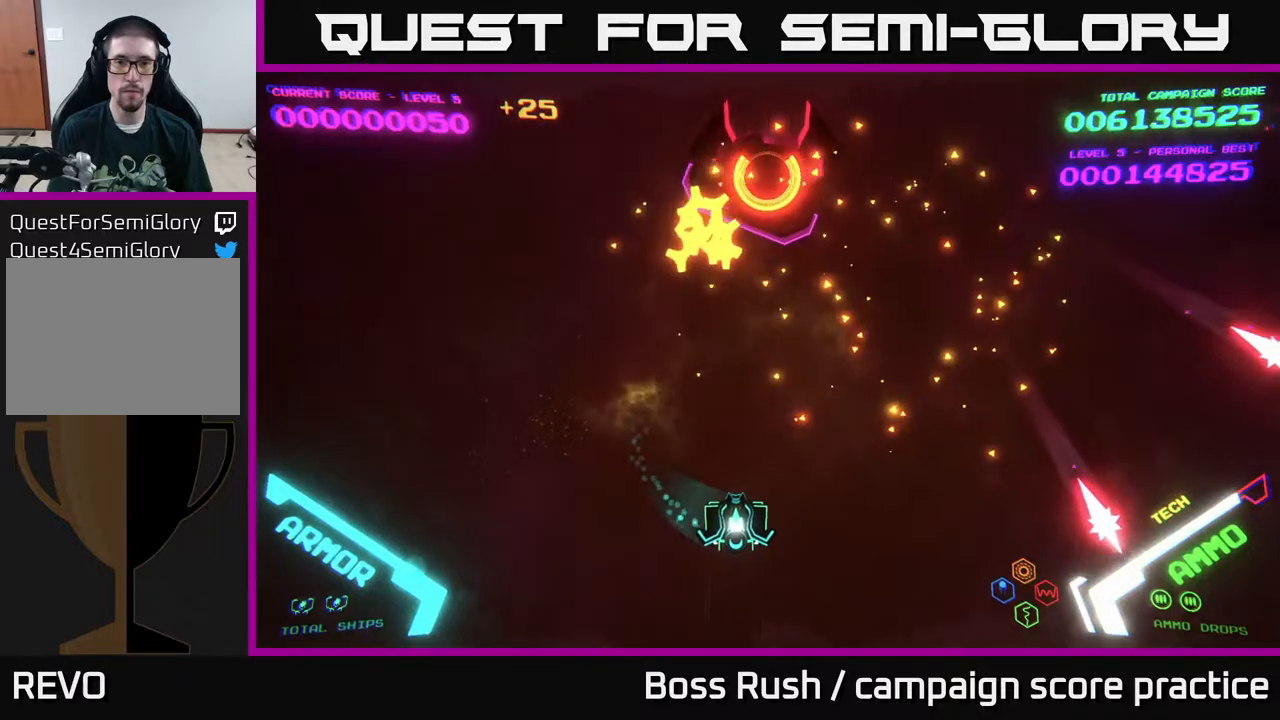
{"buttons": [], "left_stick": "center", "right_stick": "center", "events": [[100, "left_stick", "up"], [417, "left_stick", "center"]]}
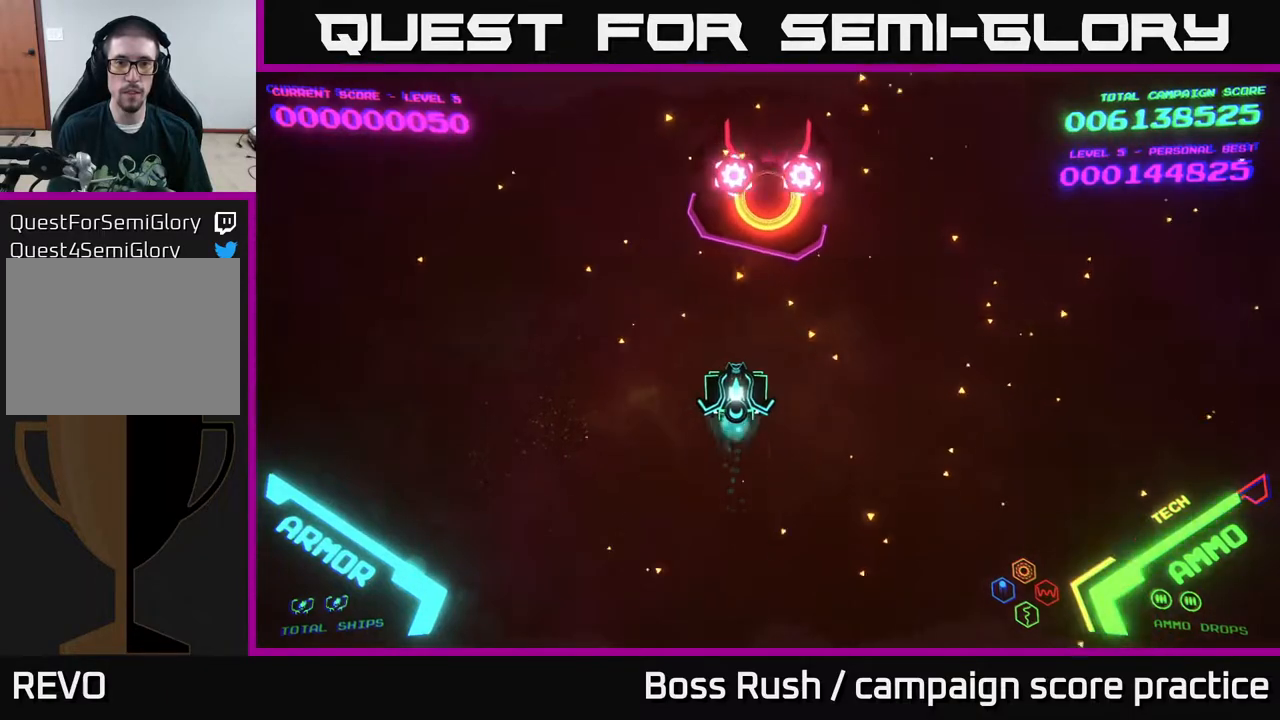
{"buttons": [], "left_stick": "center", "right_stick": "center", "events": [[33, "left_stick", "up-right"], [133, "left_stick", "up"], [233, "left_stick", "center"]]}
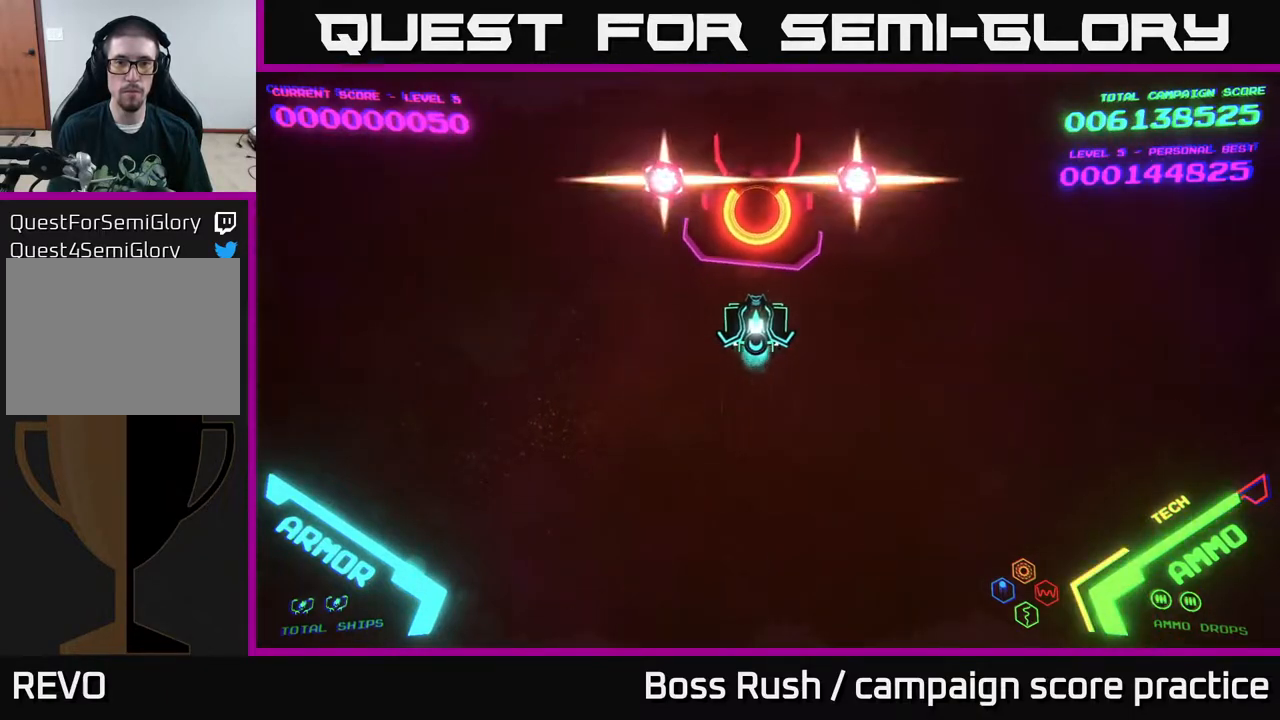
{"buttons": [], "left_stick": "center", "right_stick": "center", "events": []}
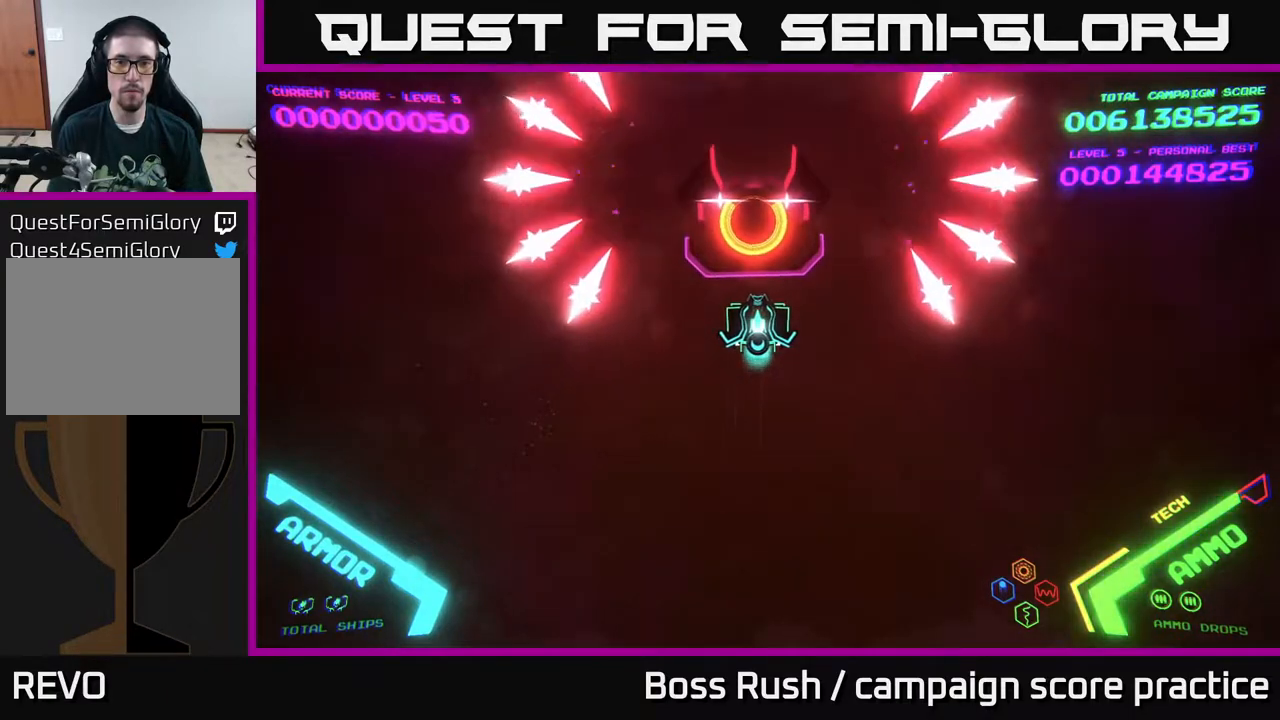
{"buttons": [], "left_stick": "center", "right_stick": "center", "events": [[383, "left_stick", "up-left"], [467, "left_stick", "center"]]}
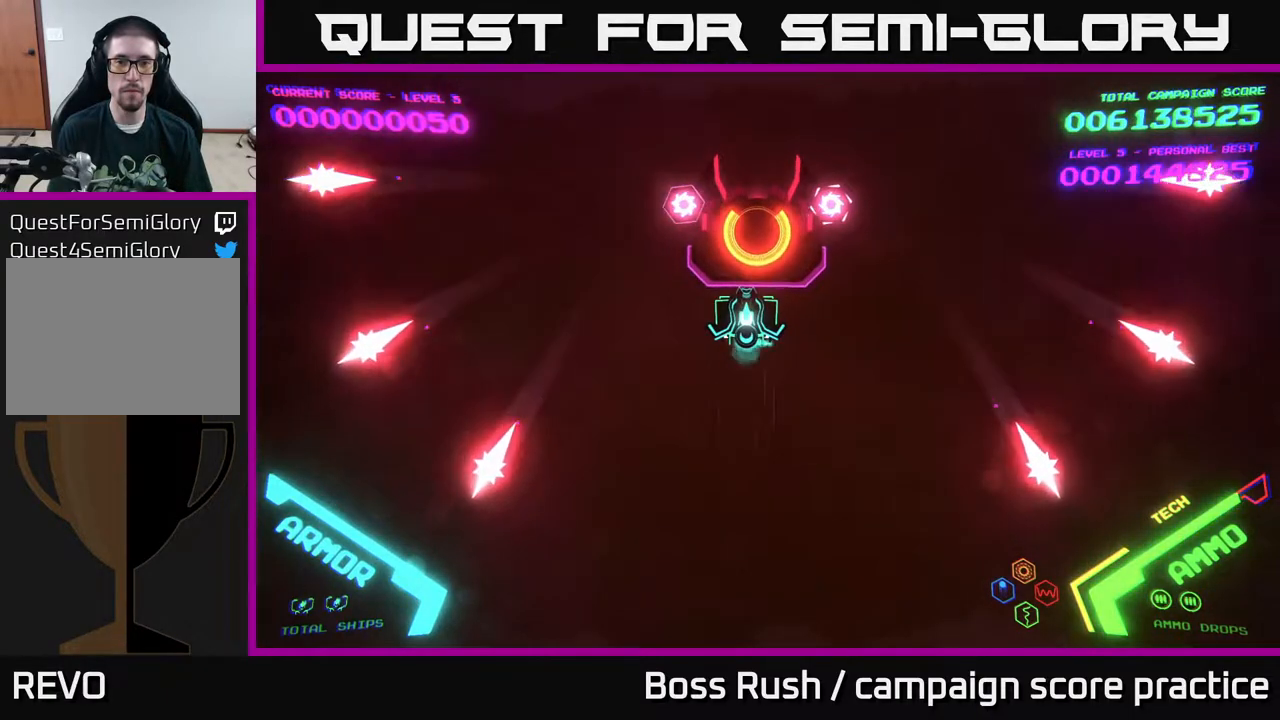
{"buttons": [], "left_stick": "center", "right_stick": "center", "events": [[267, "left_stick", "right"], [367, "left_stick", "center"]]}
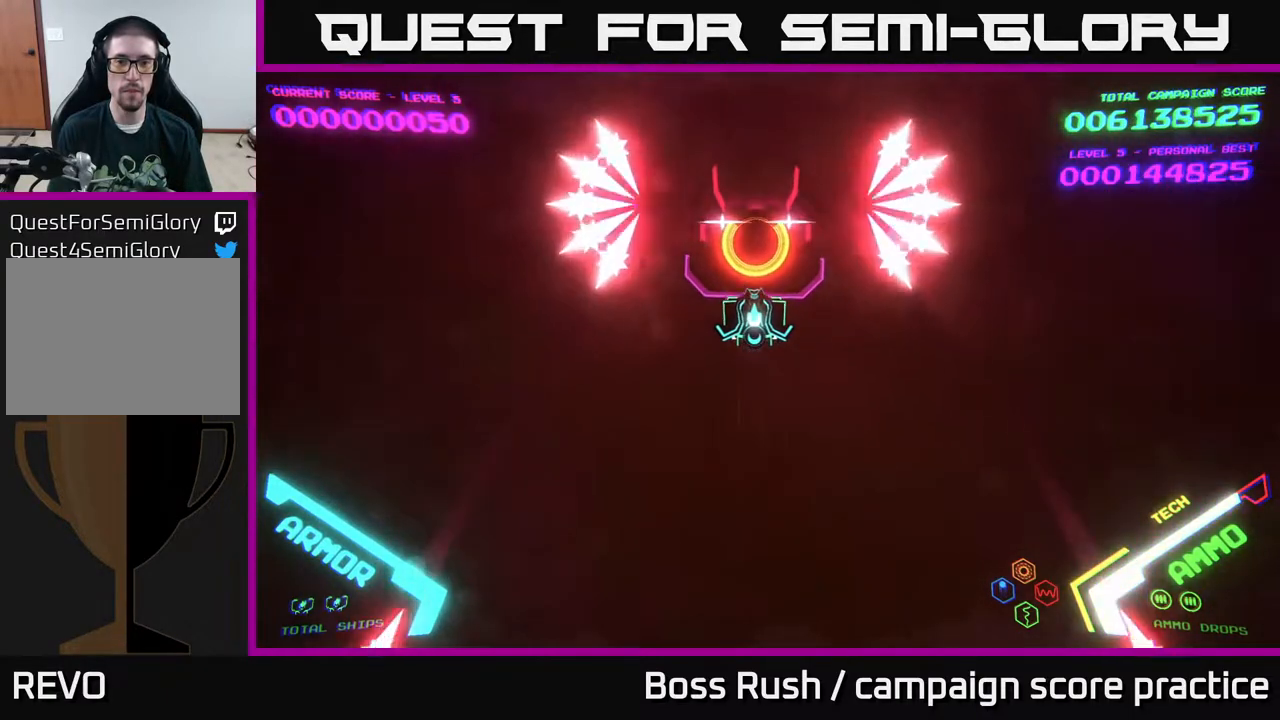
{"buttons": [], "left_stick": "center", "right_stick": "center", "events": []}
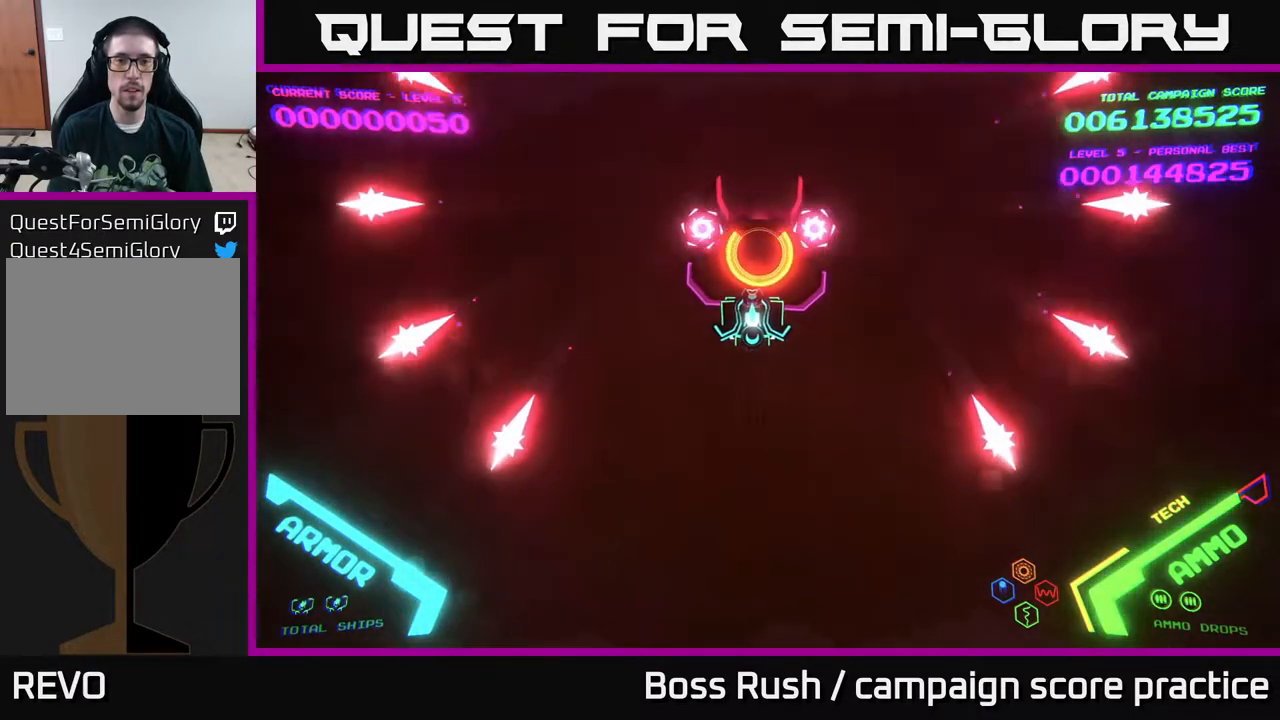
{"buttons": [], "left_stick": "center", "right_stick": "center", "events": [[67, "left_stick", "down"], [217, "left_stick", "center"]]}
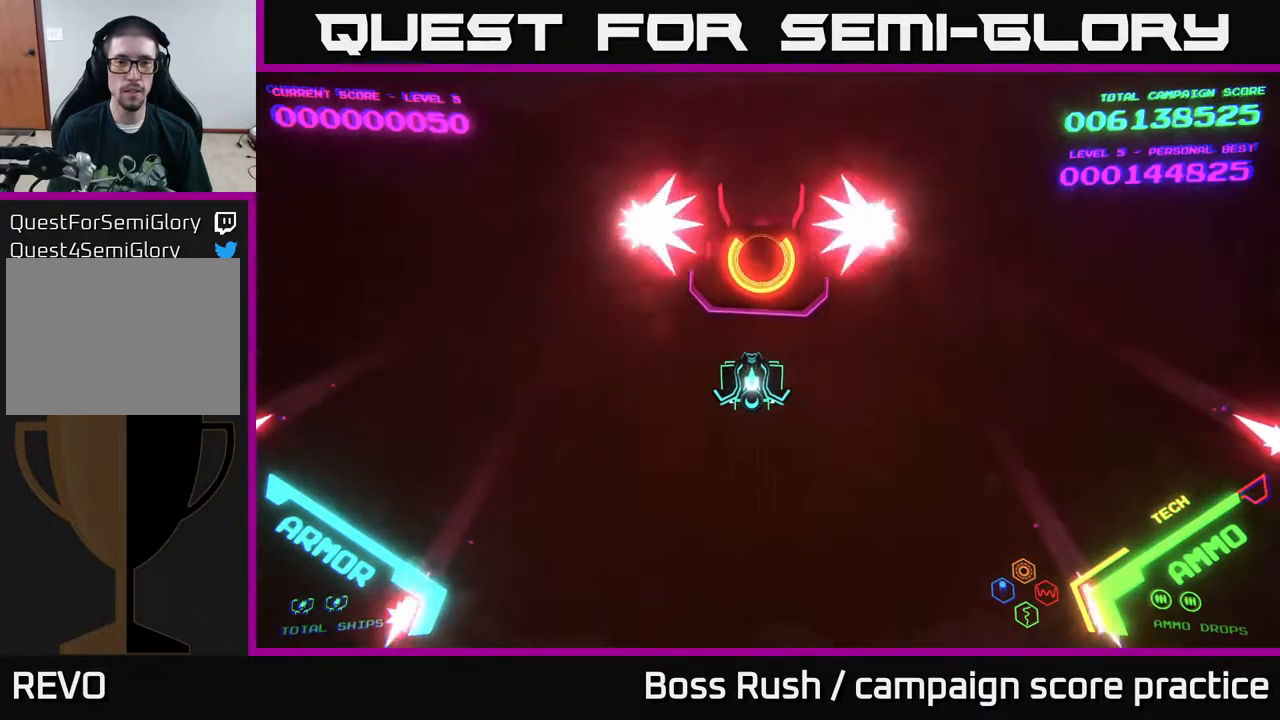
{"buttons": [], "left_stick": "center", "right_stick": "center", "events": []}
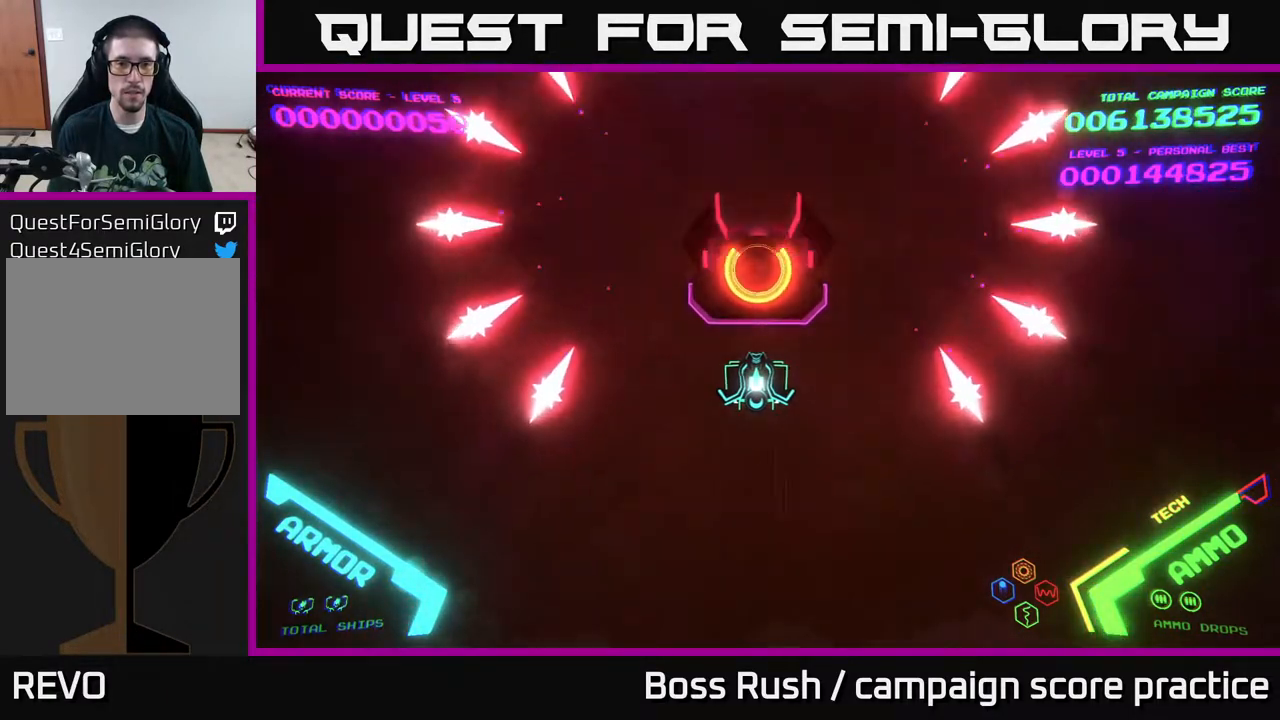
{"buttons": [], "left_stick": "center", "right_stick": "center", "events": []}